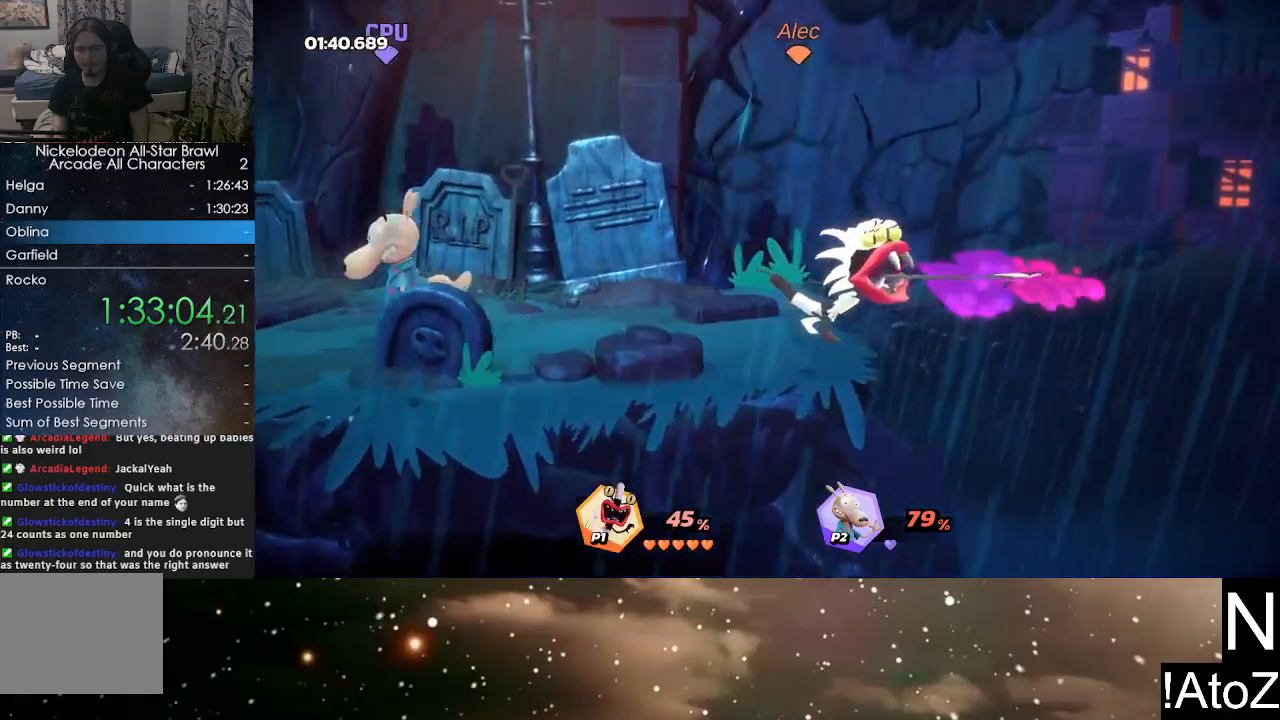
Gameplay with a controller (Xbox layout); each line is a JSON object with the inputs held at the frame after it. "events" lists button and stick changes between this image and that frame as [ms after this image, input, new state], when the widget could be followed in between.
{"buttons": [], "left_stick": "right", "right_stick": "center", "events": [[217, "left_stick", "left"], [350, "R2", "down"], [450, "left_stick", "right"], [483, "R2", "up"]]}
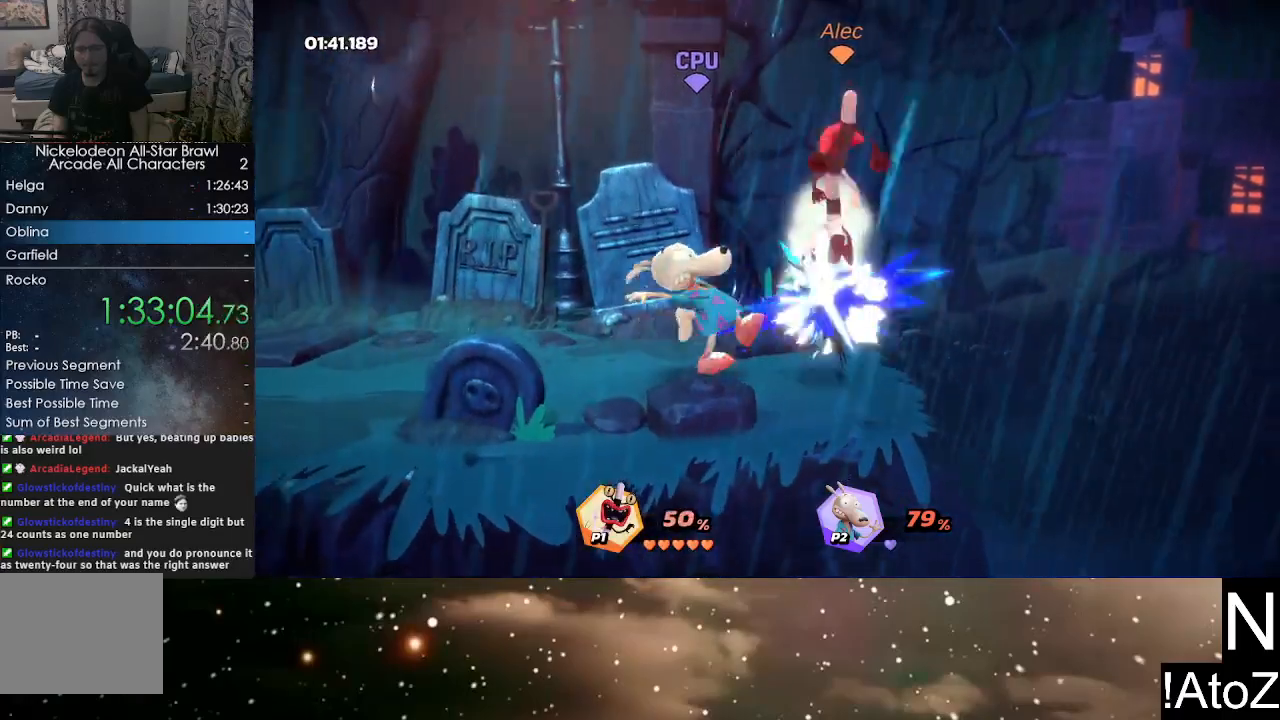
{"buttons": [], "left_stick": "left", "right_stick": "center", "events": [[83, "left_stick", "center"], [150, "left_stick", "left"], [267, "Y", "down"], [383, "Y", "up"]]}
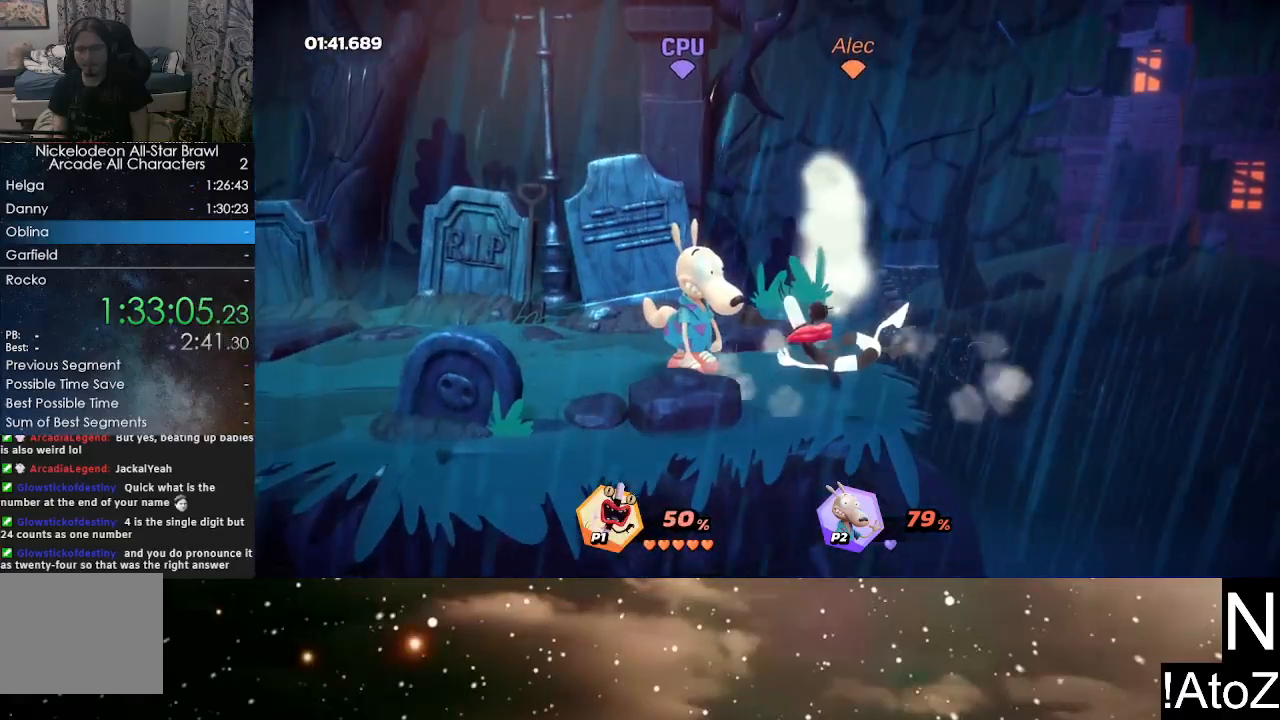
{"buttons": [], "left_stick": "center", "right_stick": "center", "events": [[450, "left_stick", "center"]]}
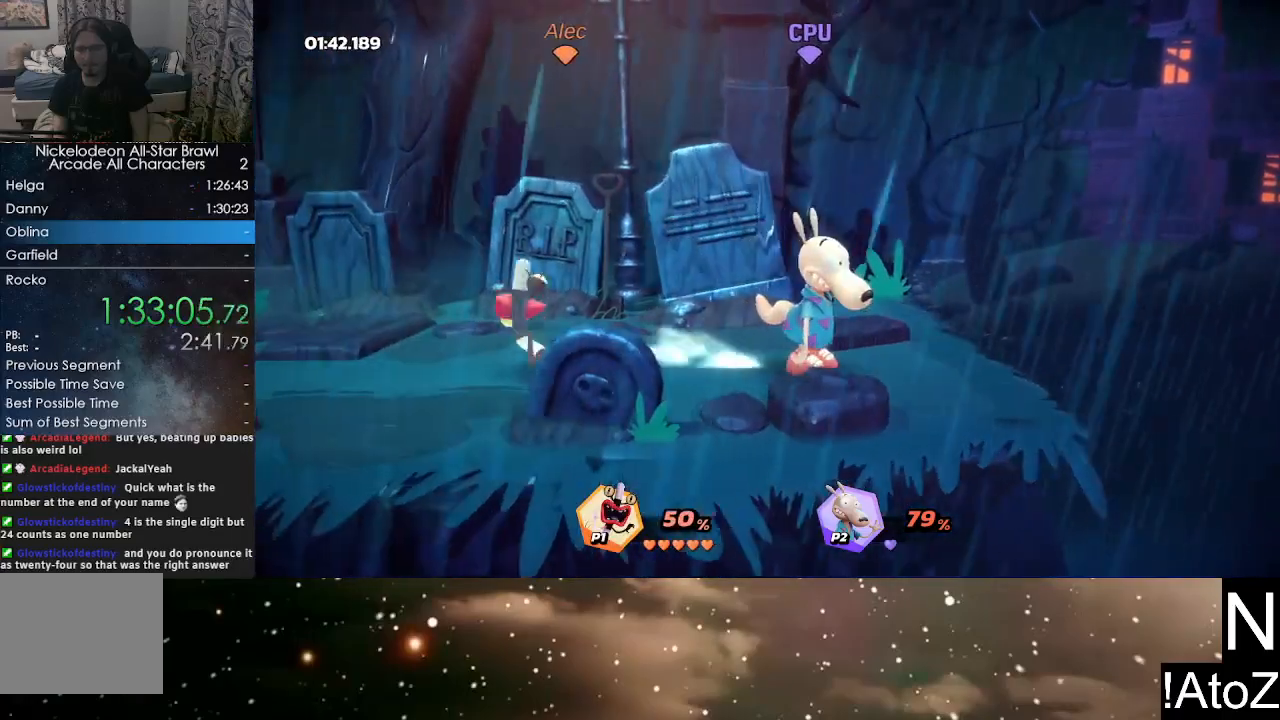
{"buttons": [], "left_stick": "center", "right_stick": "center", "events": [[50, "right_stick", "right"], [150, "right_stick", "center"], [267, "right_stick", "right"], [383, "right_stick", "center"]]}
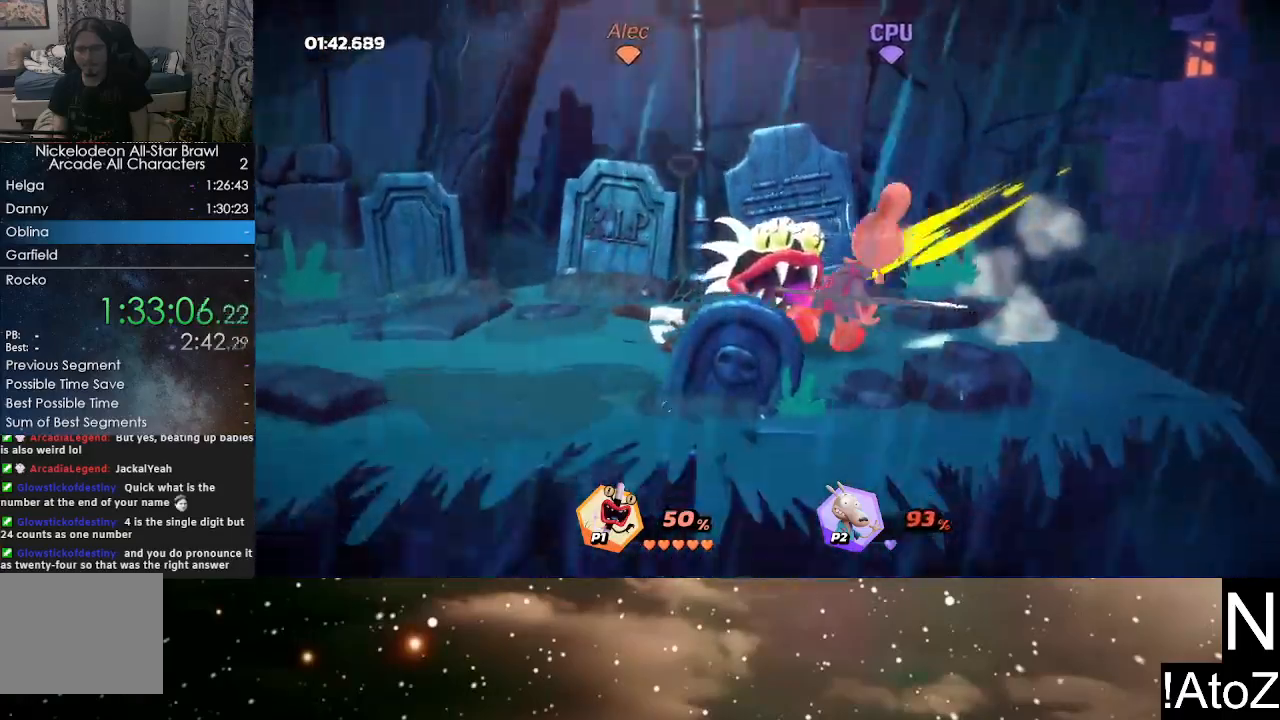
{"buttons": [], "left_stick": "right", "right_stick": "center", "events": [[400, "left_stick", "right"]]}
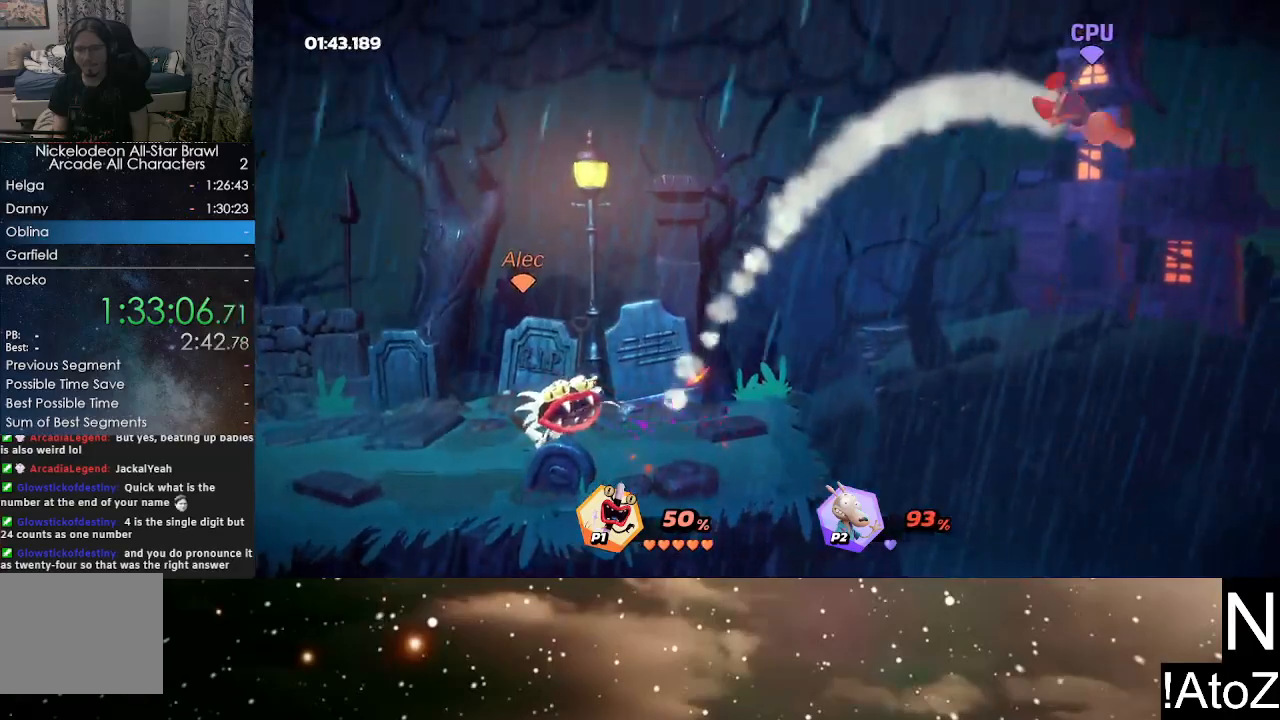
{"buttons": ["Y"], "left_stick": "right", "right_stick": "center", "events": [[433, "Y", "down"]]}
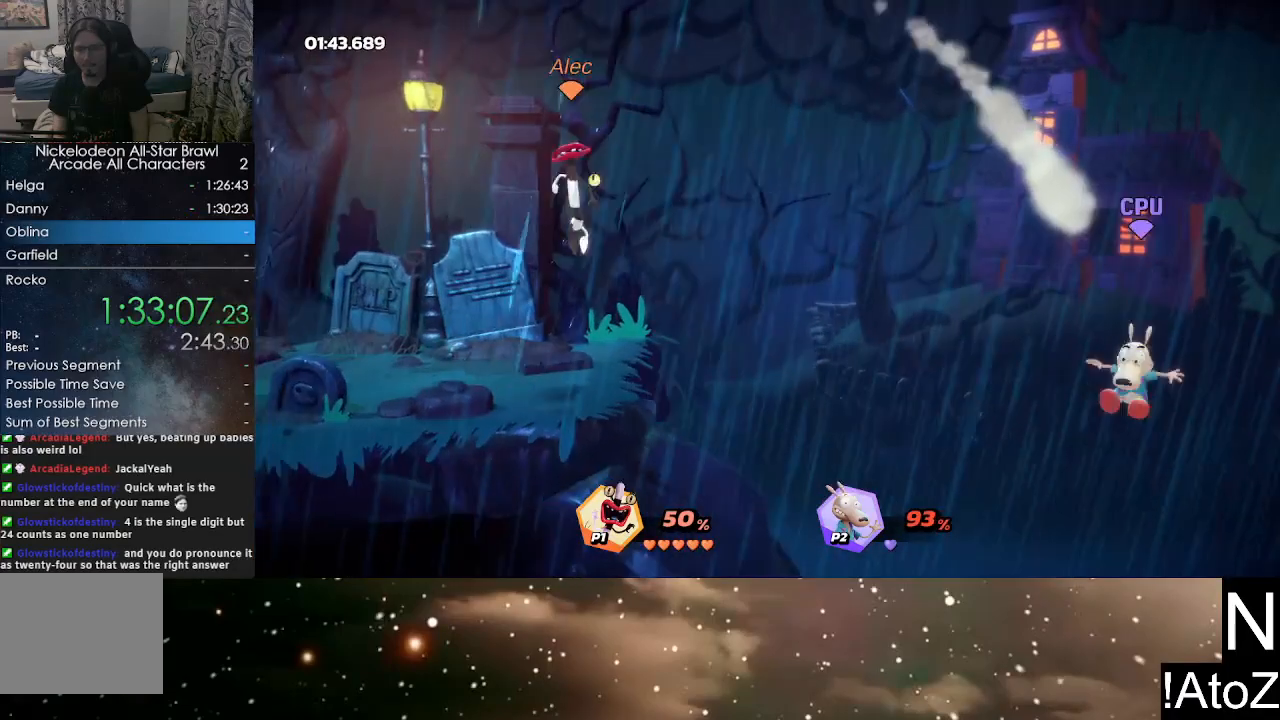
{"buttons": [], "left_stick": "down", "right_stick": "center", "events": [[17, "Y", "up"], [267, "left_stick", "down"], [300, "X", "down"], [400, "X", "up"]]}
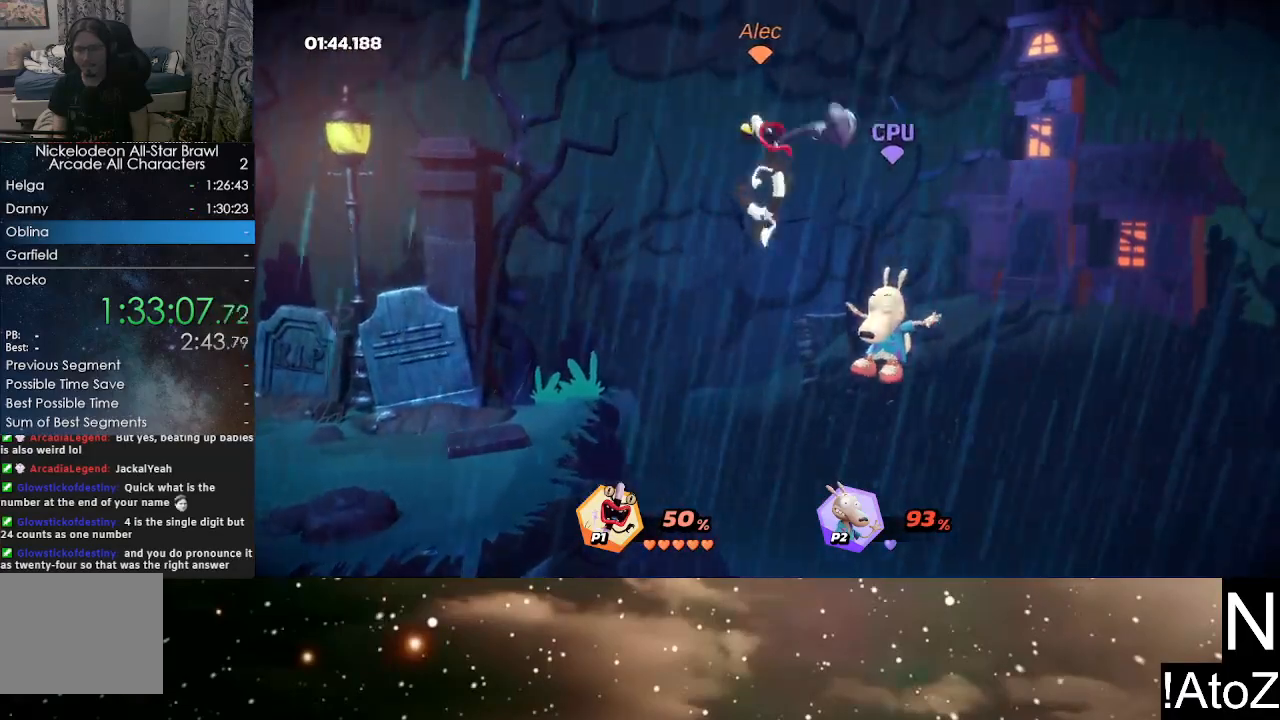
{"buttons": [], "left_stick": "left", "right_stick": "center", "events": [[117, "left_stick", "left"]]}
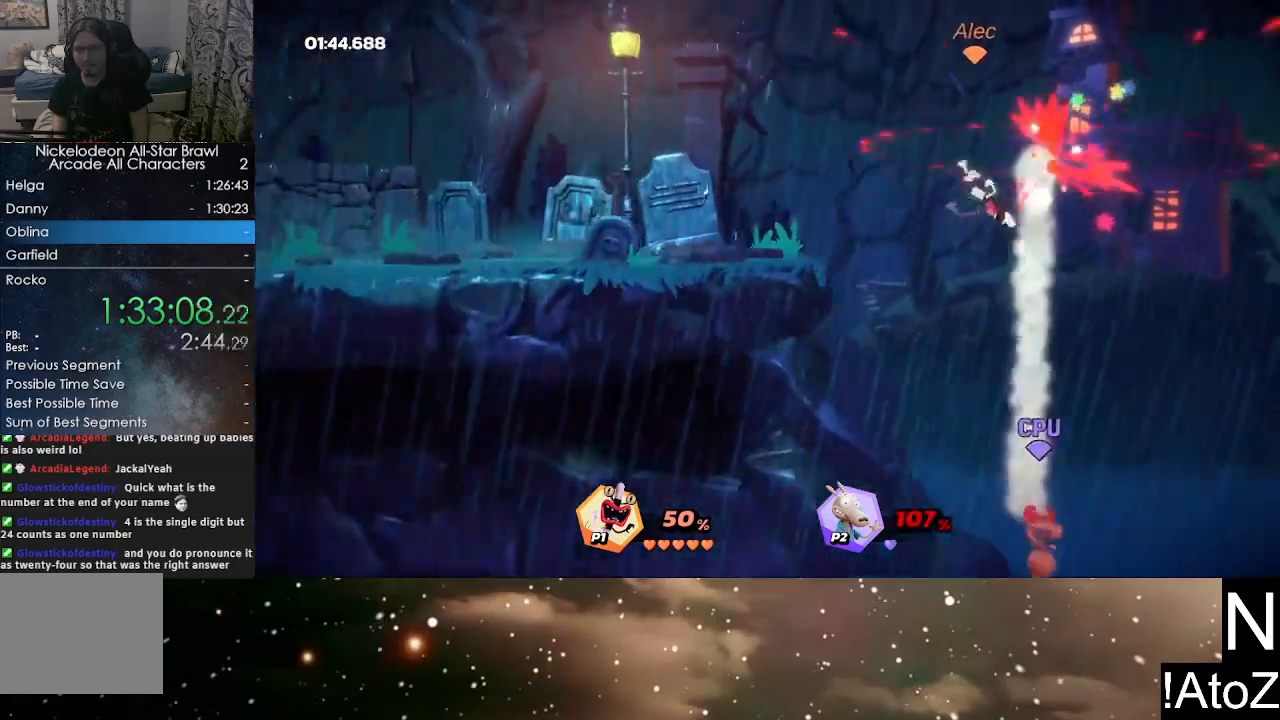
{"buttons": [], "left_stick": "left", "right_stick": "center", "events": []}
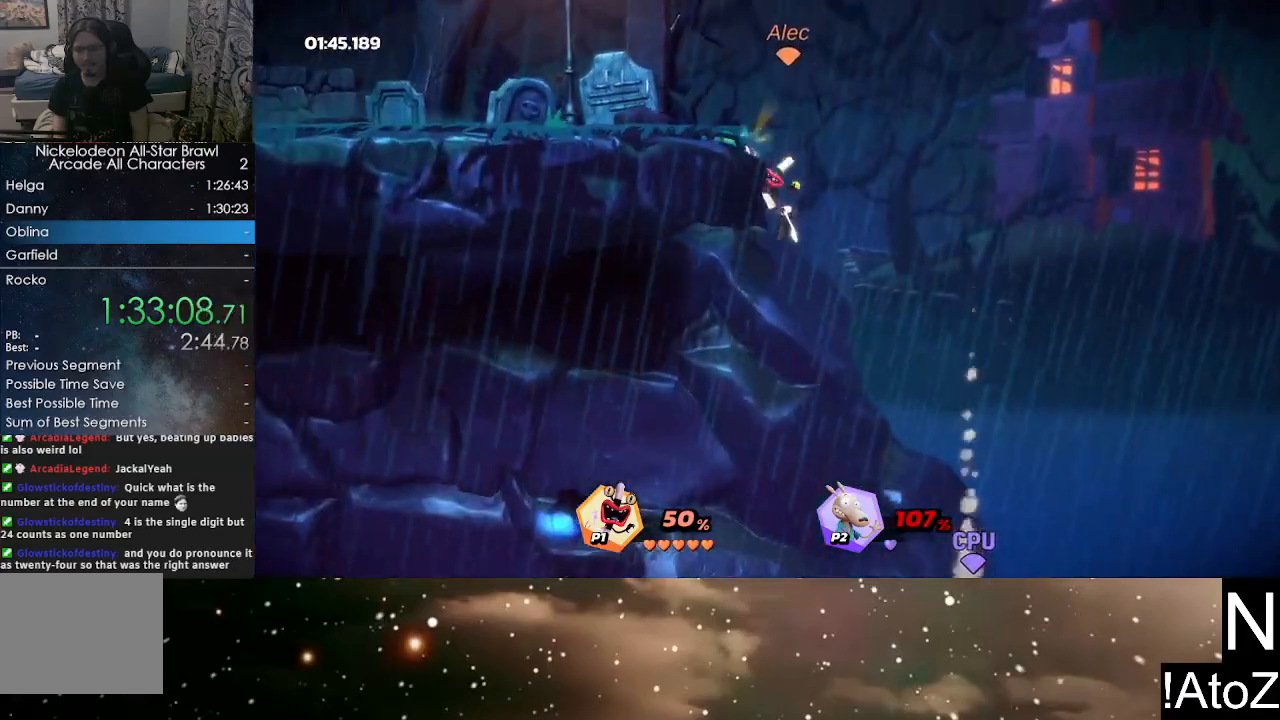
{"buttons": [], "left_stick": "left", "right_stick": "center", "events": []}
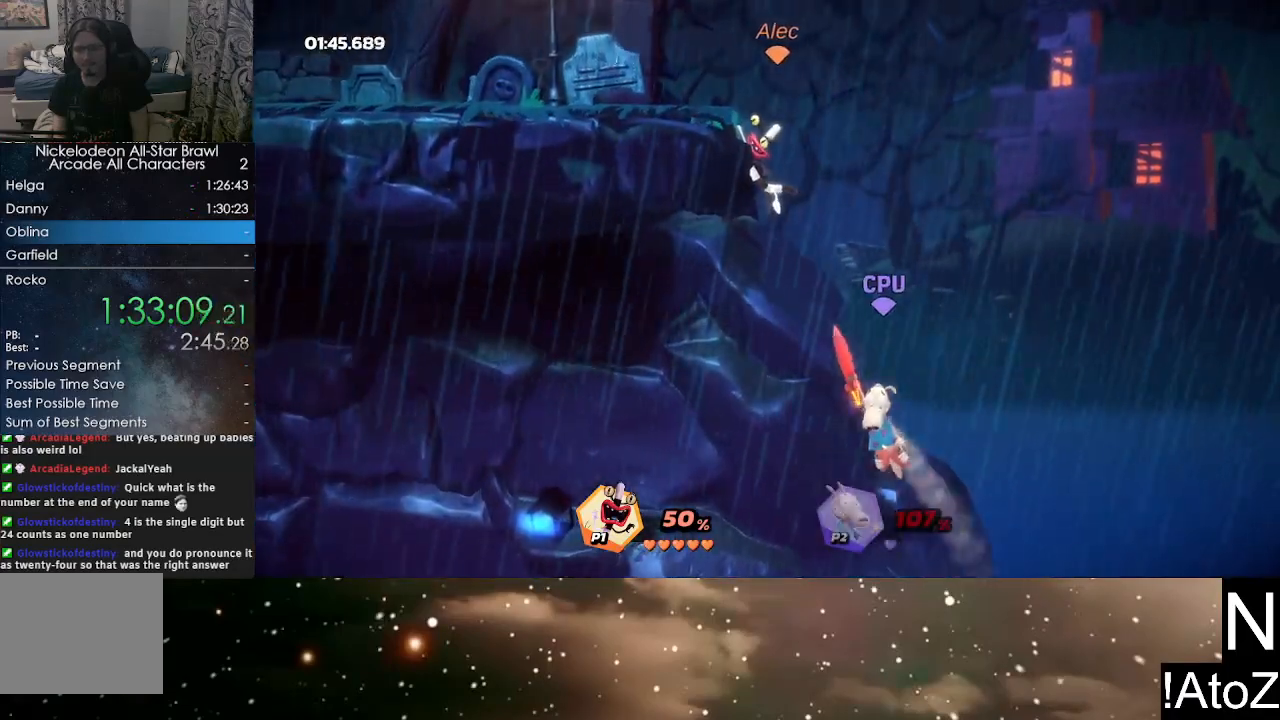
{"buttons": [], "left_stick": "left", "right_stick": "center", "events": []}
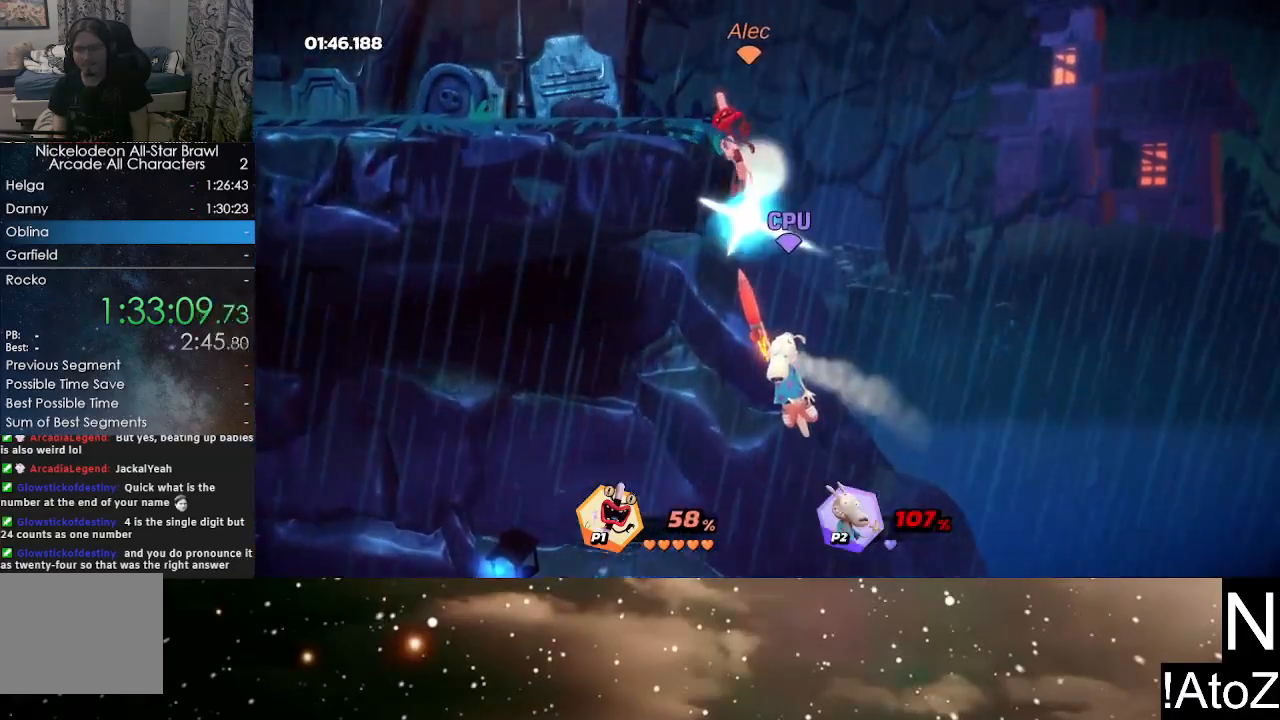
{"buttons": [], "left_stick": "center", "right_stick": "center", "events": [[383, "left_stick", "center"]]}
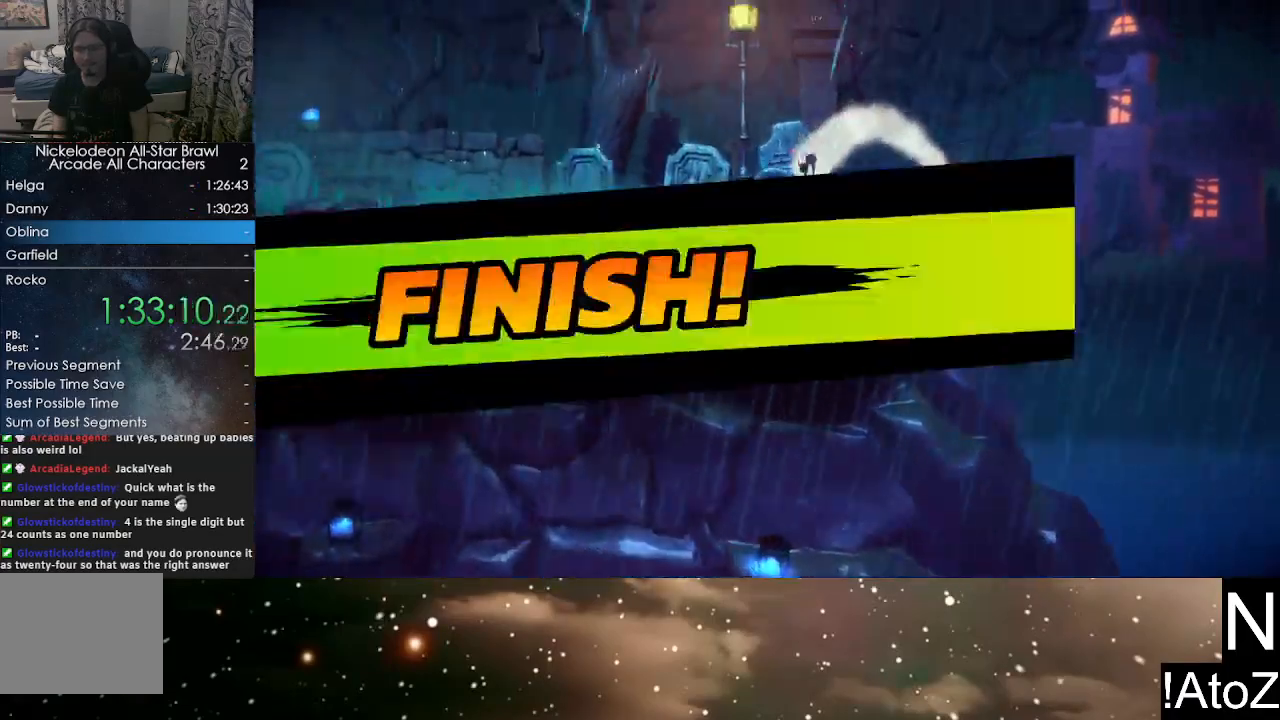
{"buttons": [], "left_stick": "center", "right_stick": "center", "events": []}
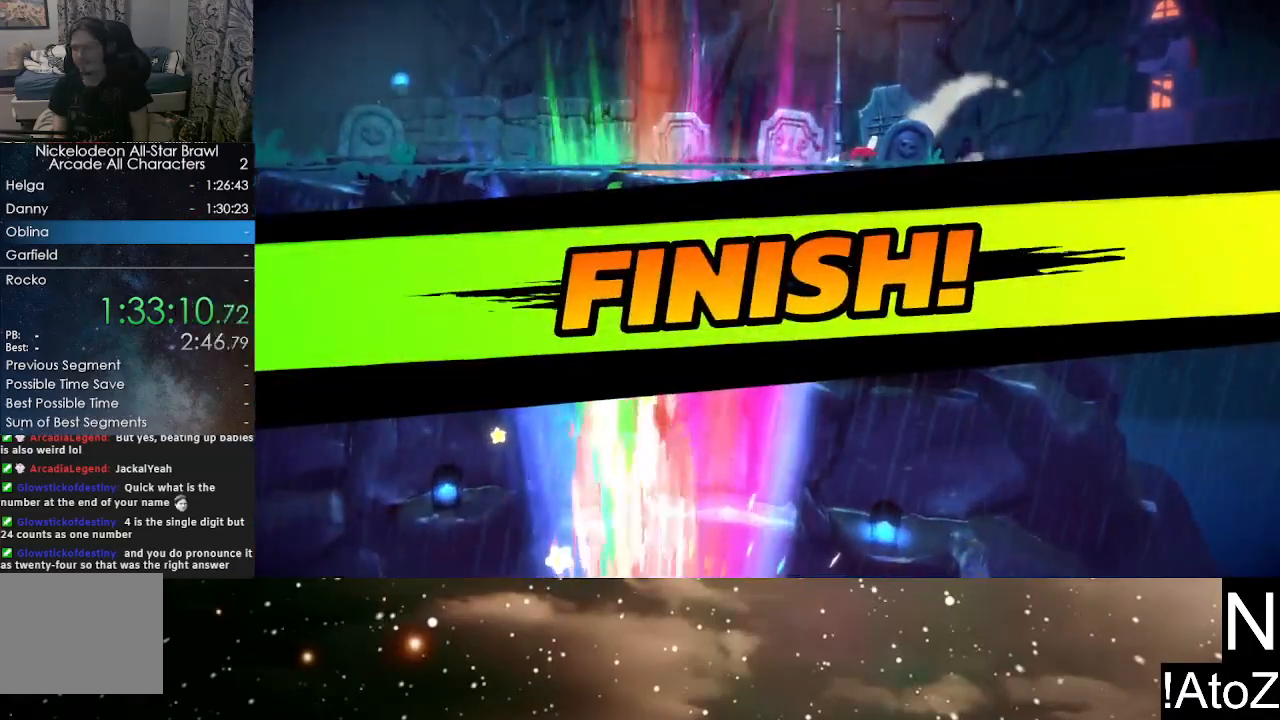
{"buttons": [], "left_stick": "center", "right_stick": "center", "events": []}
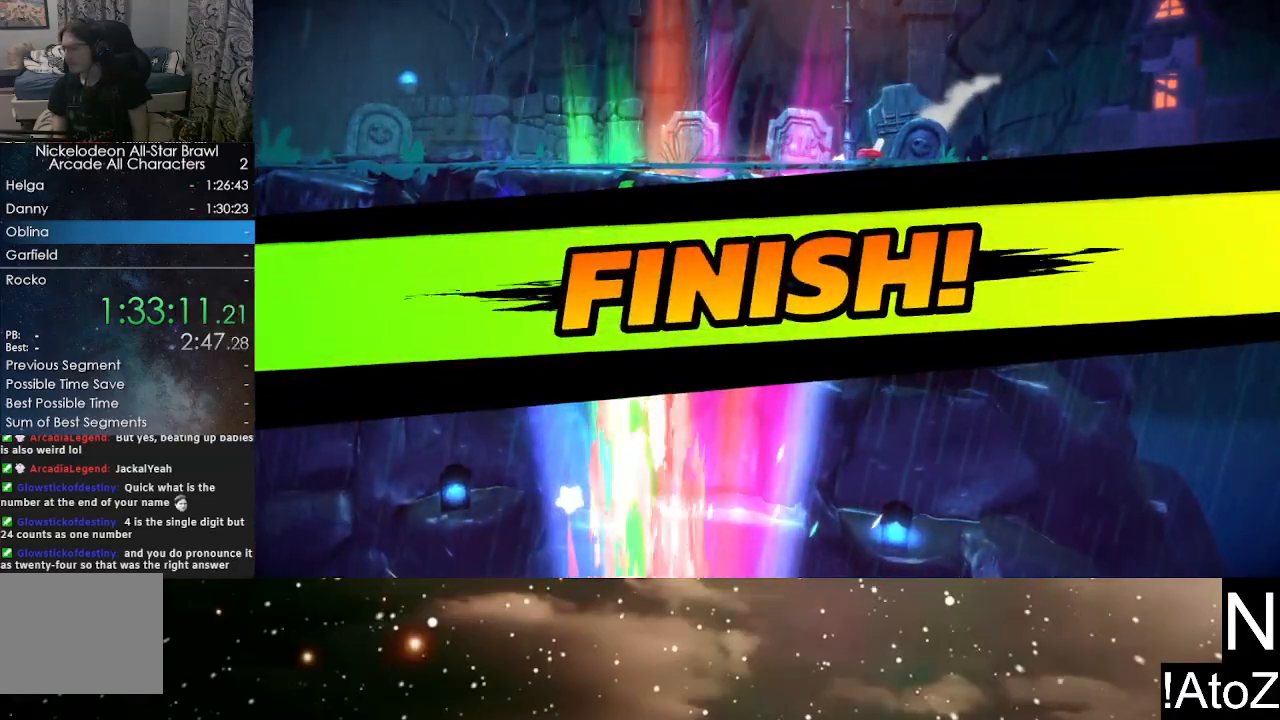
{"buttons": [], "left_stick": "center", "right_stick": "center", "events": []}
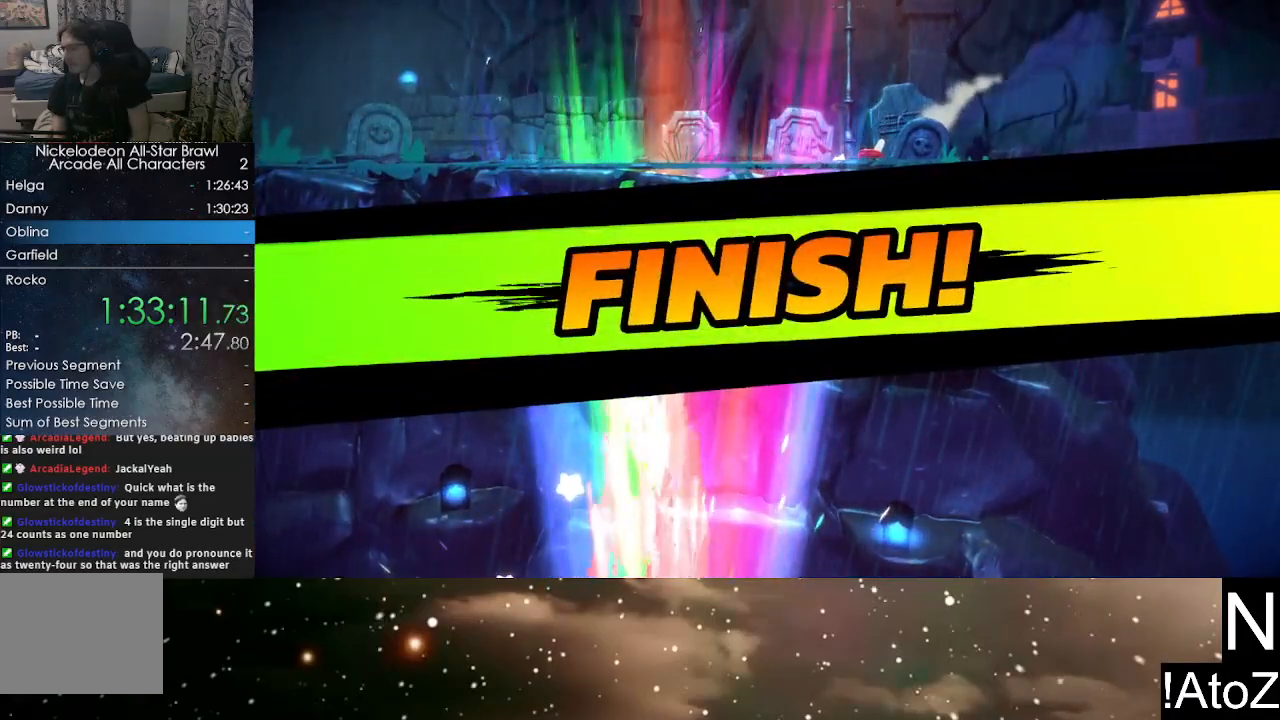
{"buttons": [], "left_stick": "center", "right_stick": "center", "events": []}
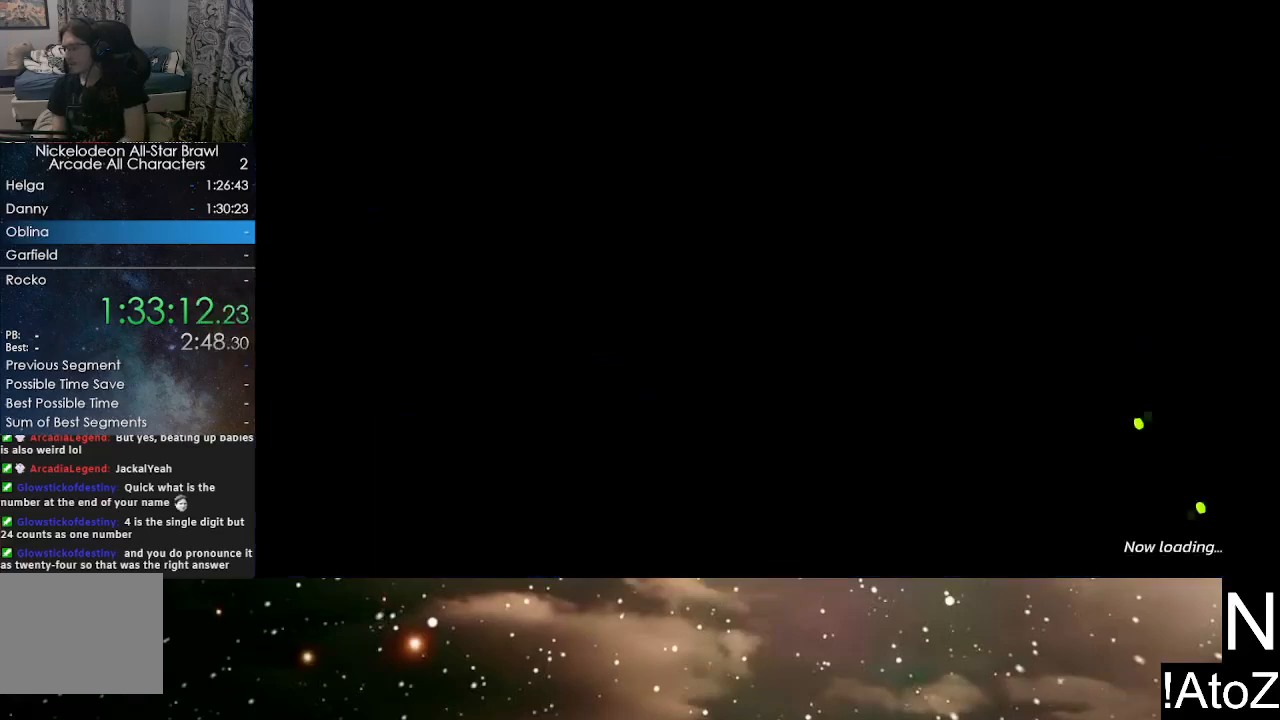
{"buttons": [], "left_stick": "center", "right_stick": "center", "events": []}
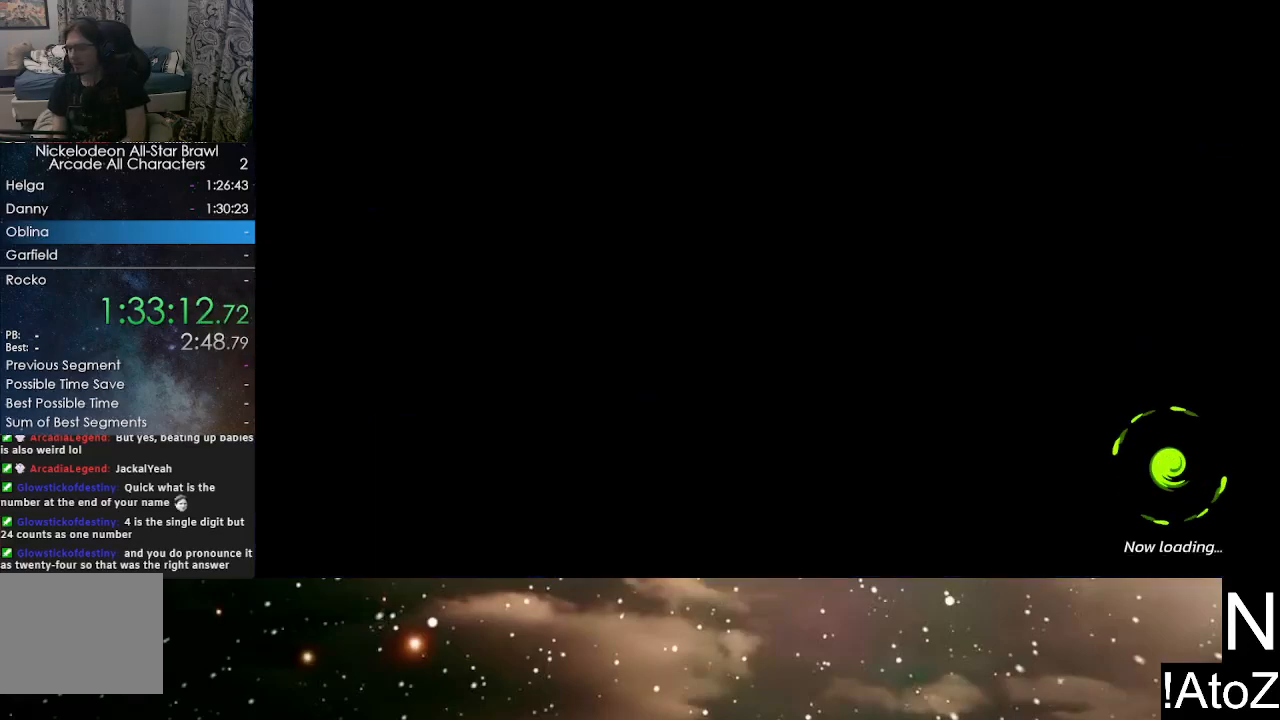
{"buttons": [], "left_stick": "center", "right_stick": "center", "events": []}
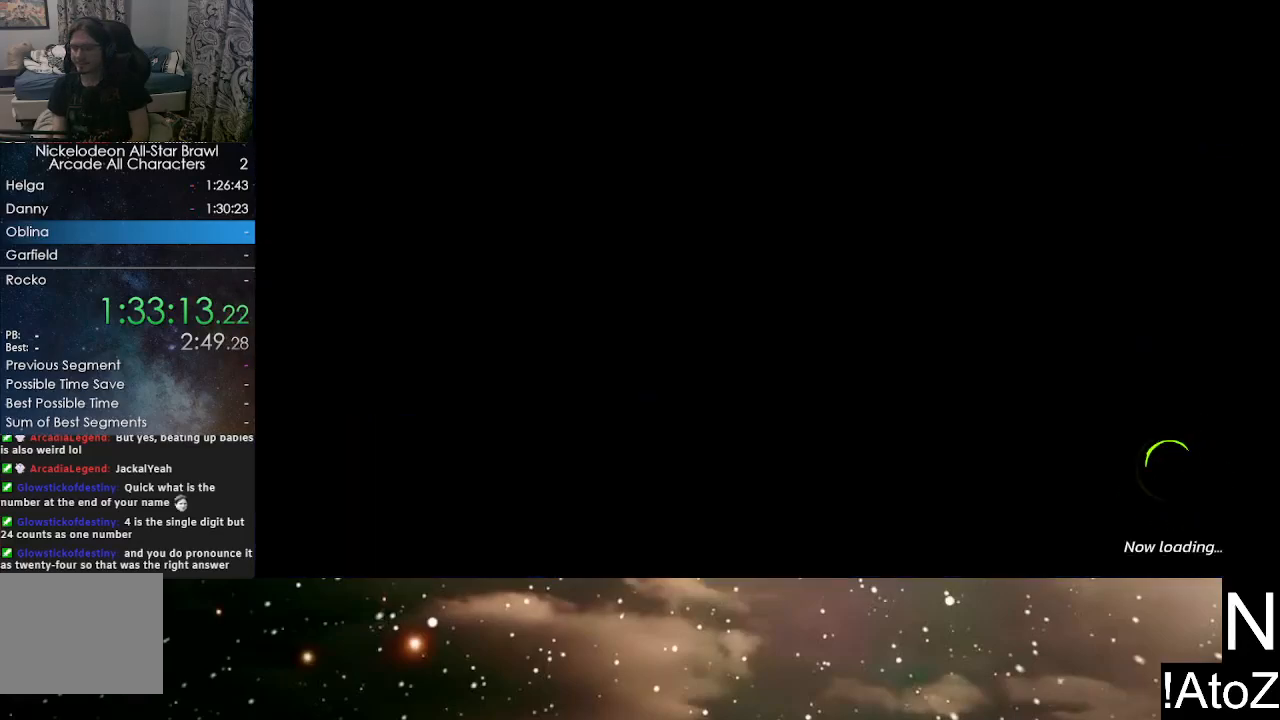
{"buttons": [], "left_stick": "center", "right_stick": "center", "events": []}
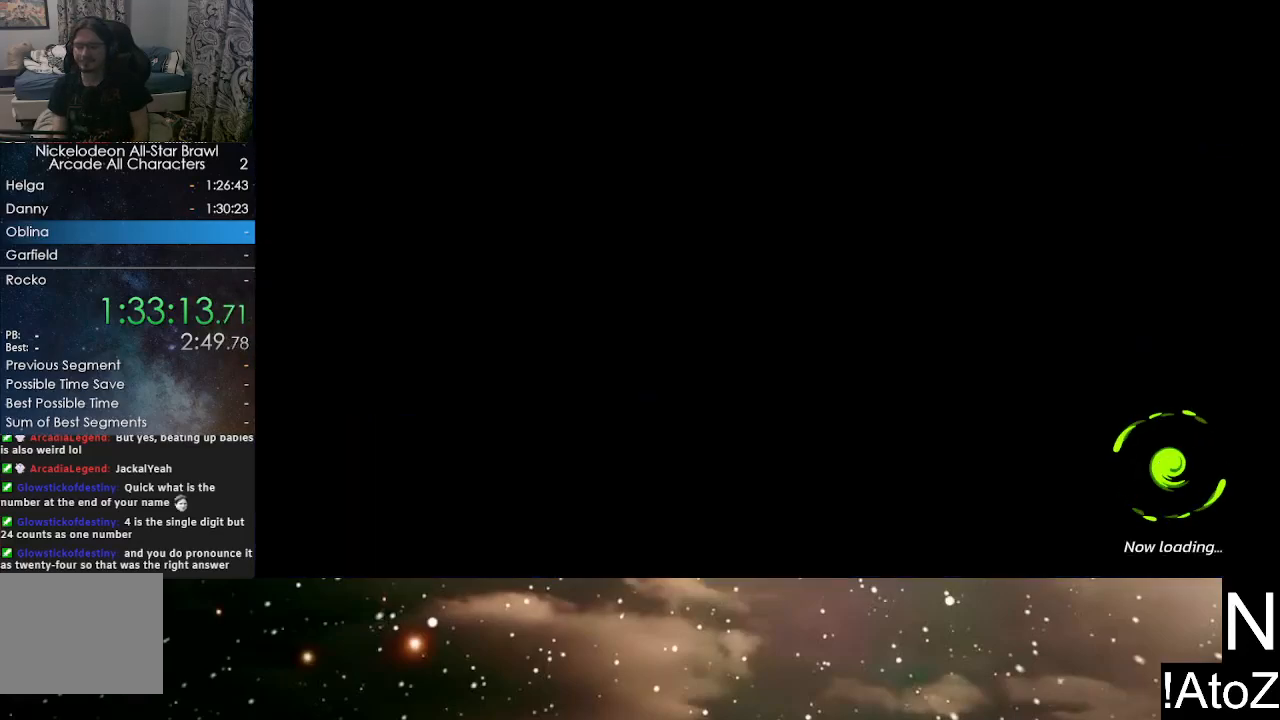
{"buttons": [], "left_stick": "center", "right_stick": "center", "events": []}
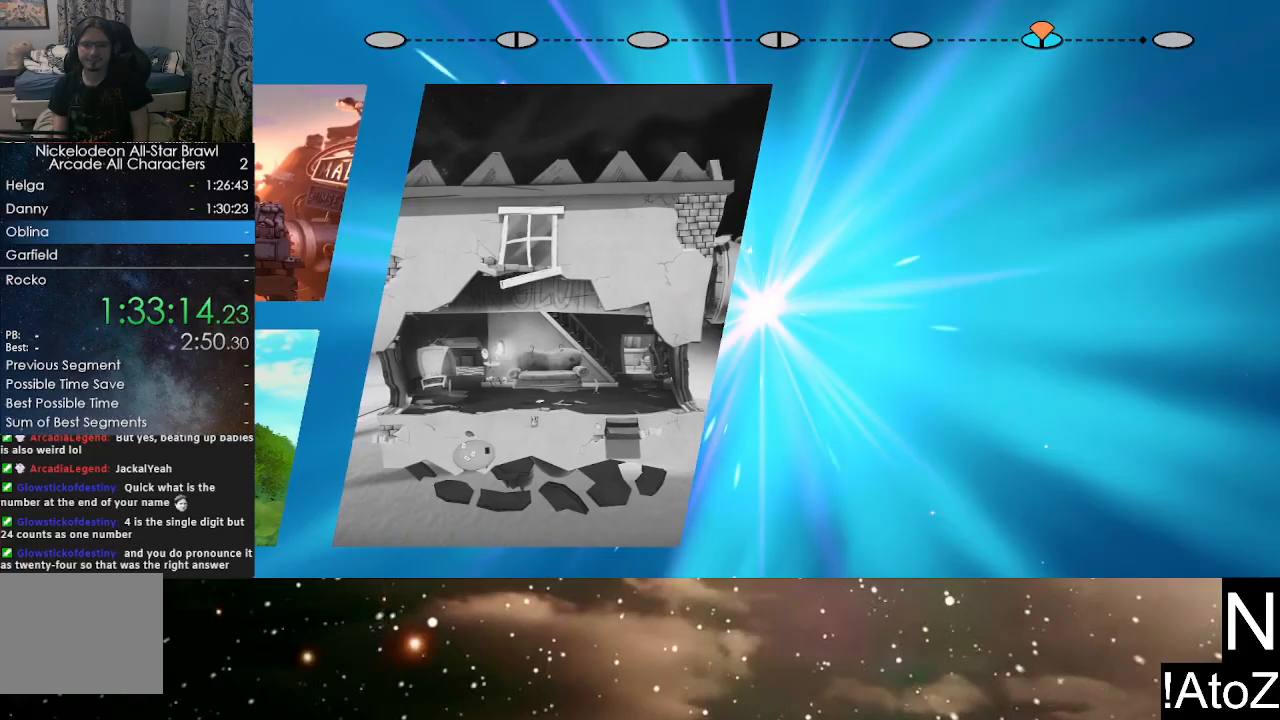
{"buttons": [], "left_stick": "center", "right_stick": "center", "events": []}
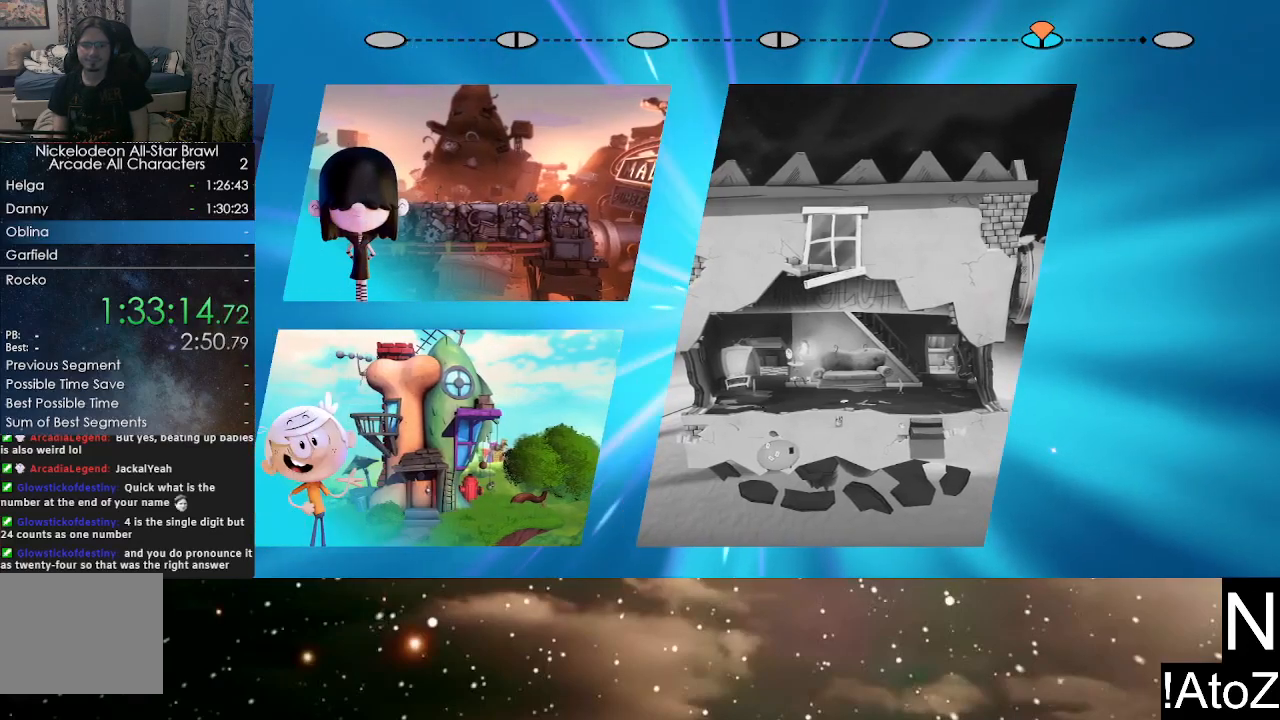
{"buttons": [], "left_stick": "center", "right_stick": "center", "events": []}
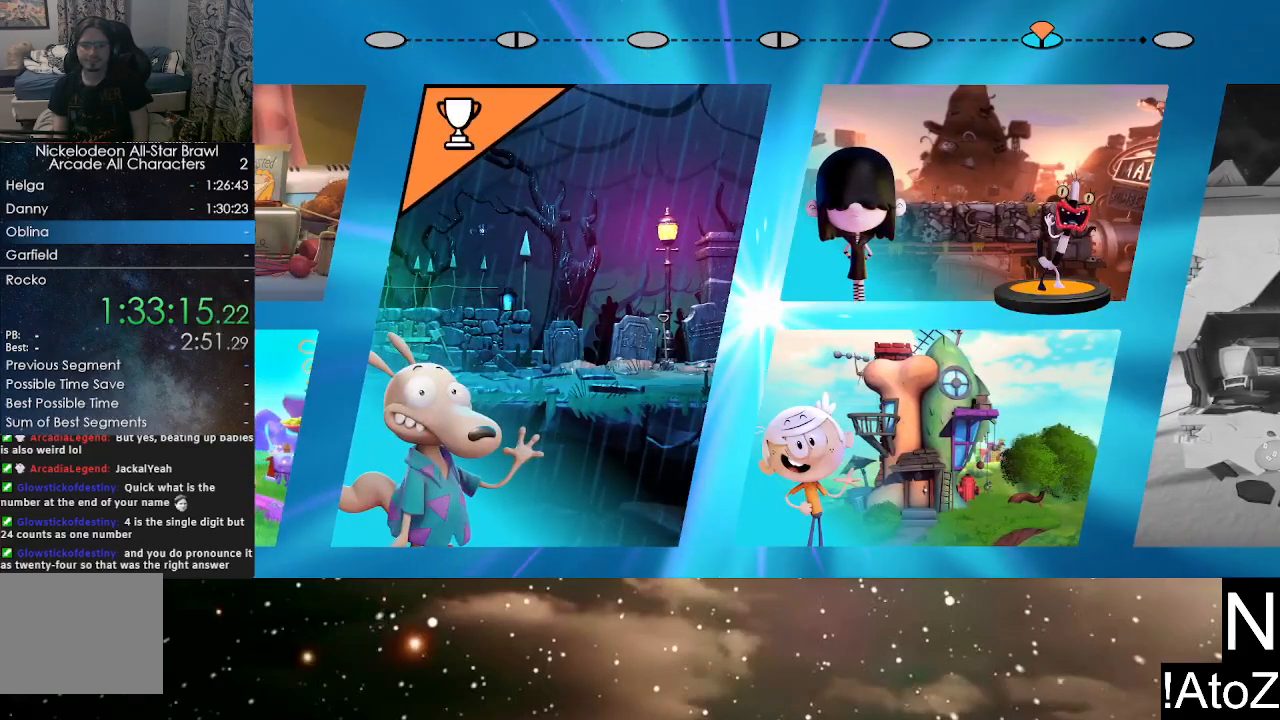
{"buttons": [], "left_stick": "center", "right_stick": "center", "events": [[133, "left_stick", "down"], [233, "A", "down"], [250, "left_stick", "center"], [317, "A", "up"]]}